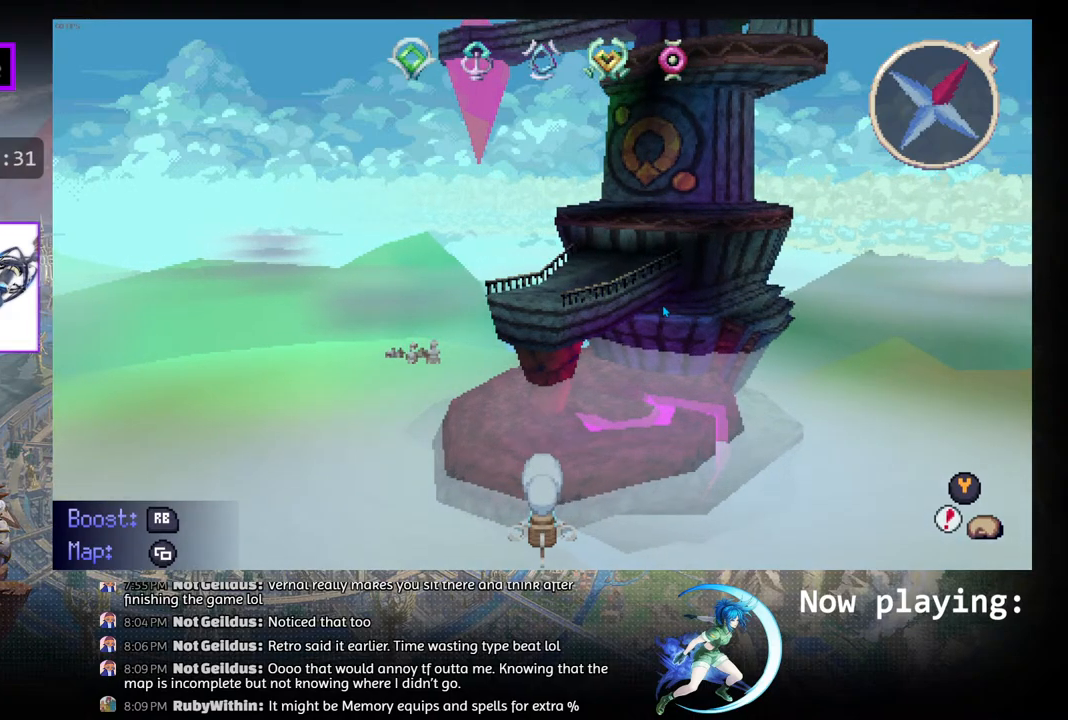
Gameplay with a controller (PlayStation layout); each line is a JSON object with the inputs held at the frame after it. "events" lists button and stick changes between this image and that frame as [ms after this image, input, new state], when the widget could be followed in between. Not read: L2 R2 TOUCHPAD.
{"buttons": [], "left_stick": "center", "right_stick": "center", "events": [[83, "DPAD_RIGHT", "down"], [333, "DPAD_RIGHT", "up"]]}
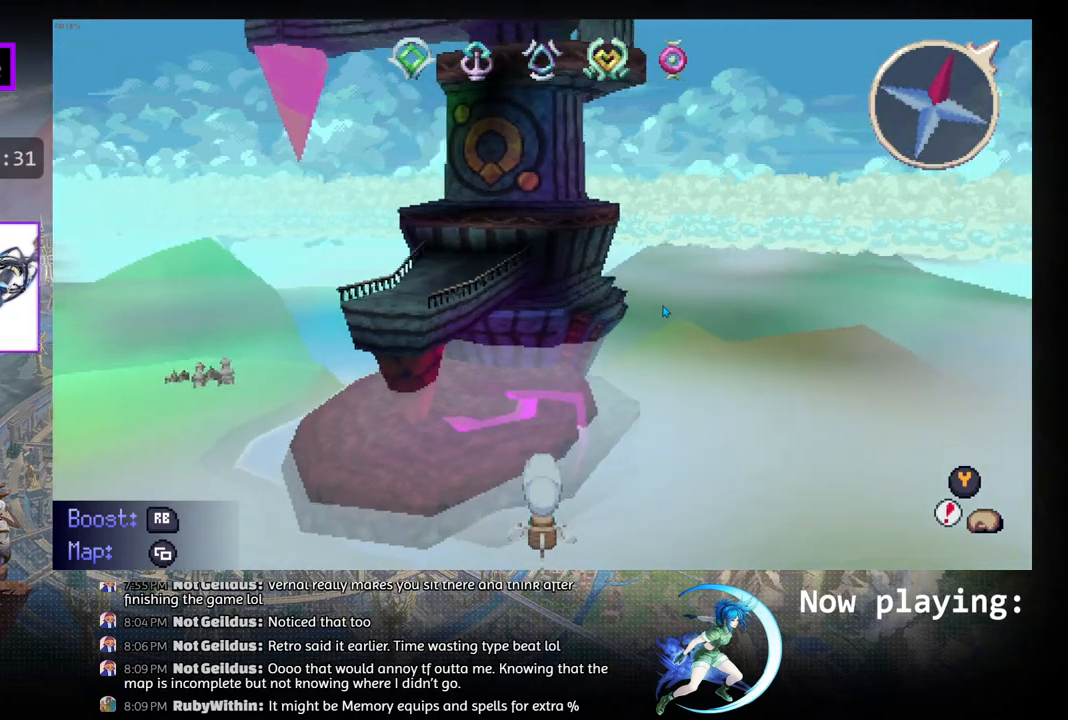
{"buttons": ["DPAD_LEFT"], "left_stick": "center", "right_stick": "center", "events": [[317, "DPAD_LEFT", "down"]]}
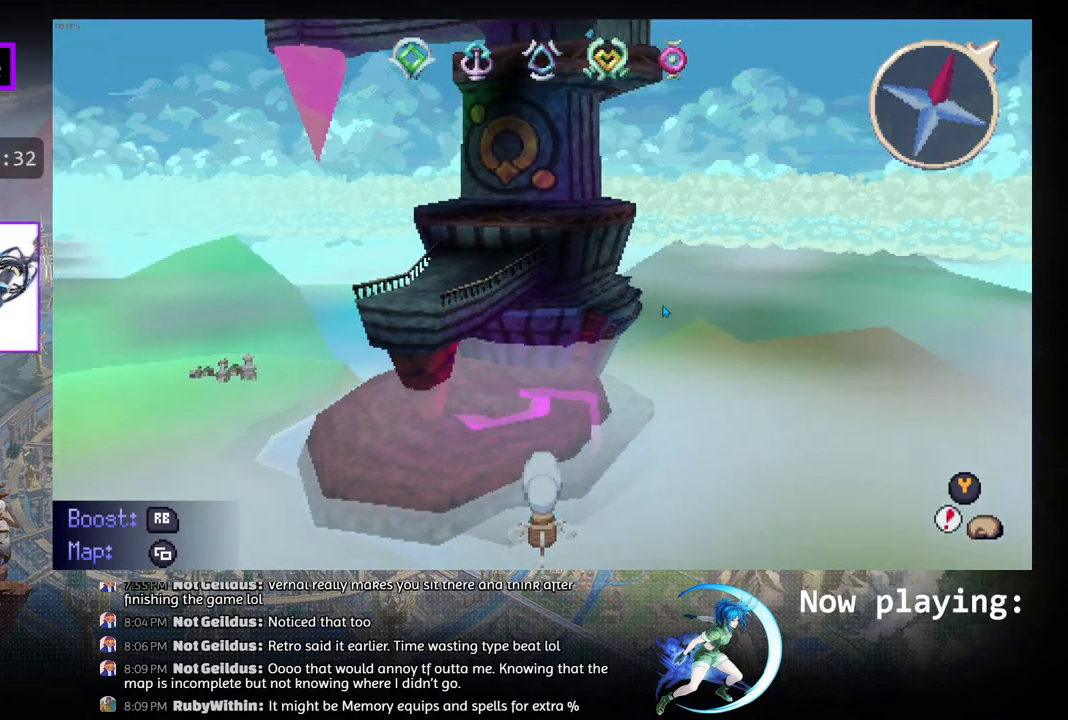
{"buttons": [], "left_stick": "center", "right_stick": "center", "events": [[133, "DPAD_LEFT", "up"]]}
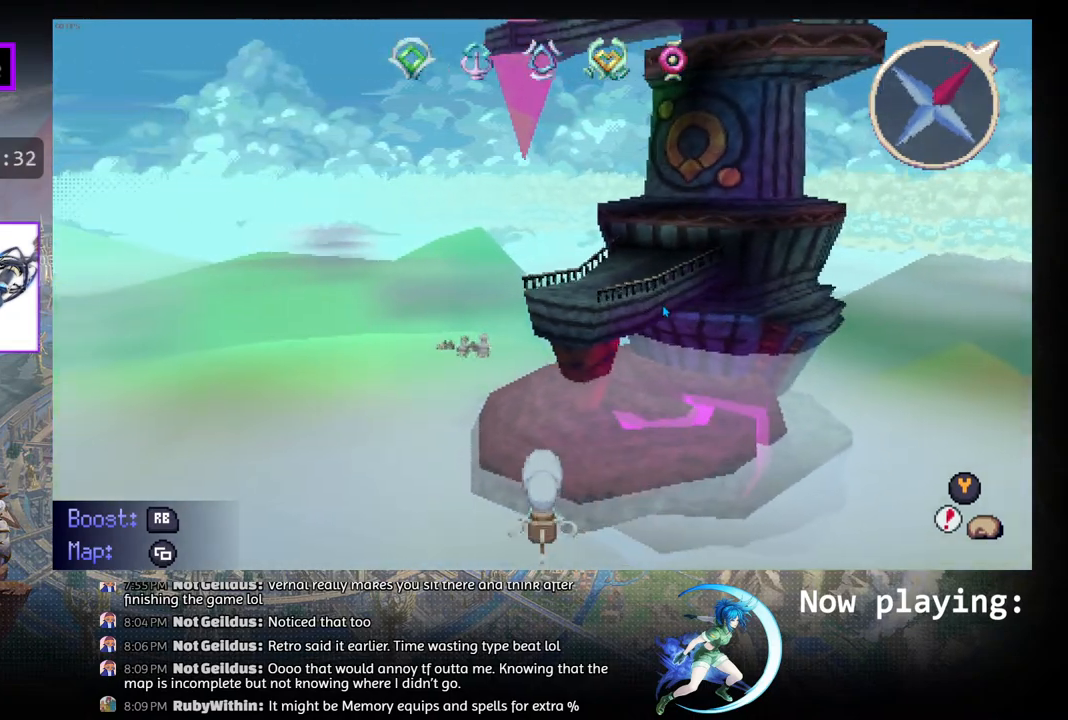
{"buttons": [], "left_stick": "center", "right_stick": "center", "events": []}
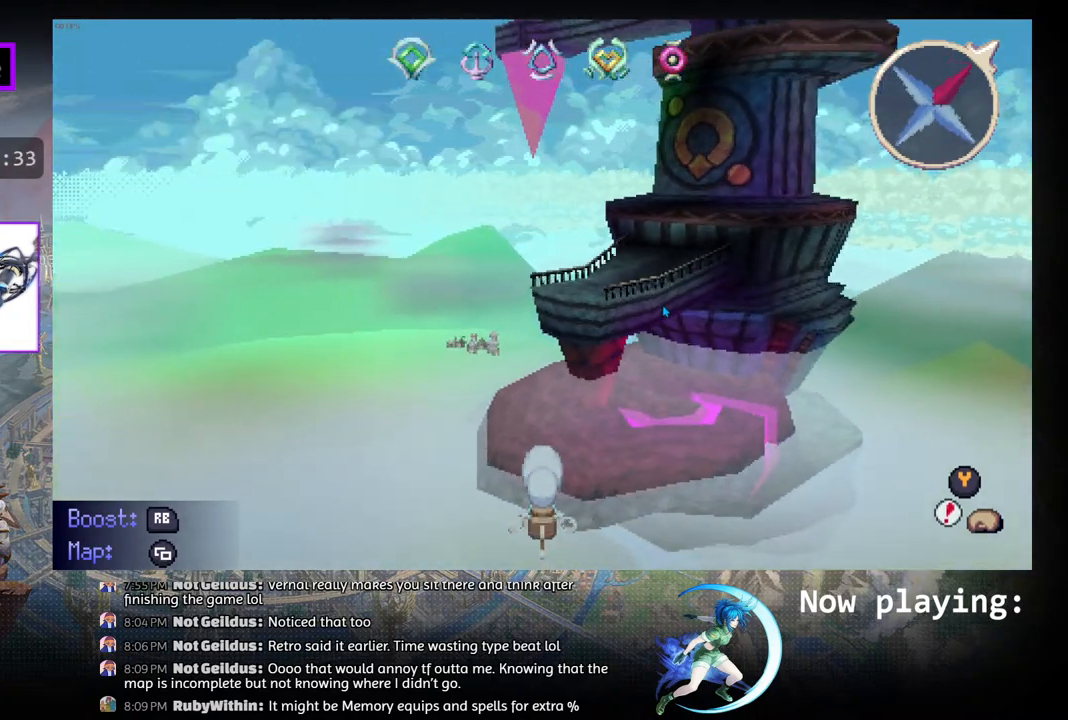
{"buttons": [], "left_stick": "center", "right_stick": "center", "events": [[83, "DPAD_UP", "down"], [283, "DPAD_UP", "up"]]}
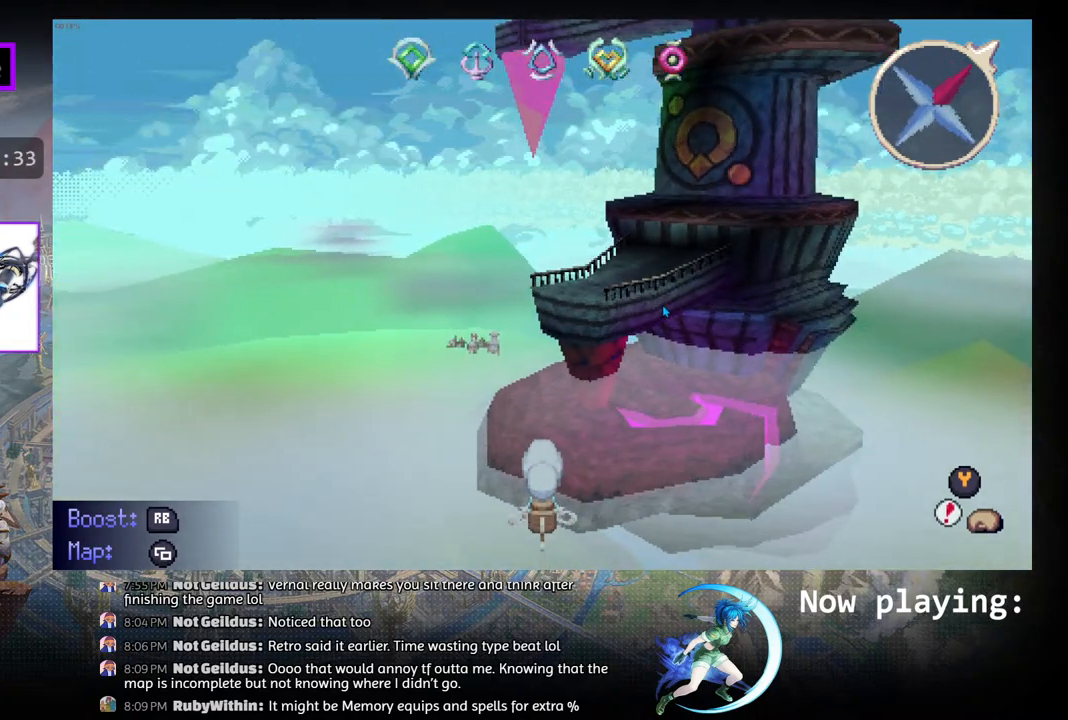
{"buttons": [], "left_stick": "center", "right_stick": "center", "events": []}
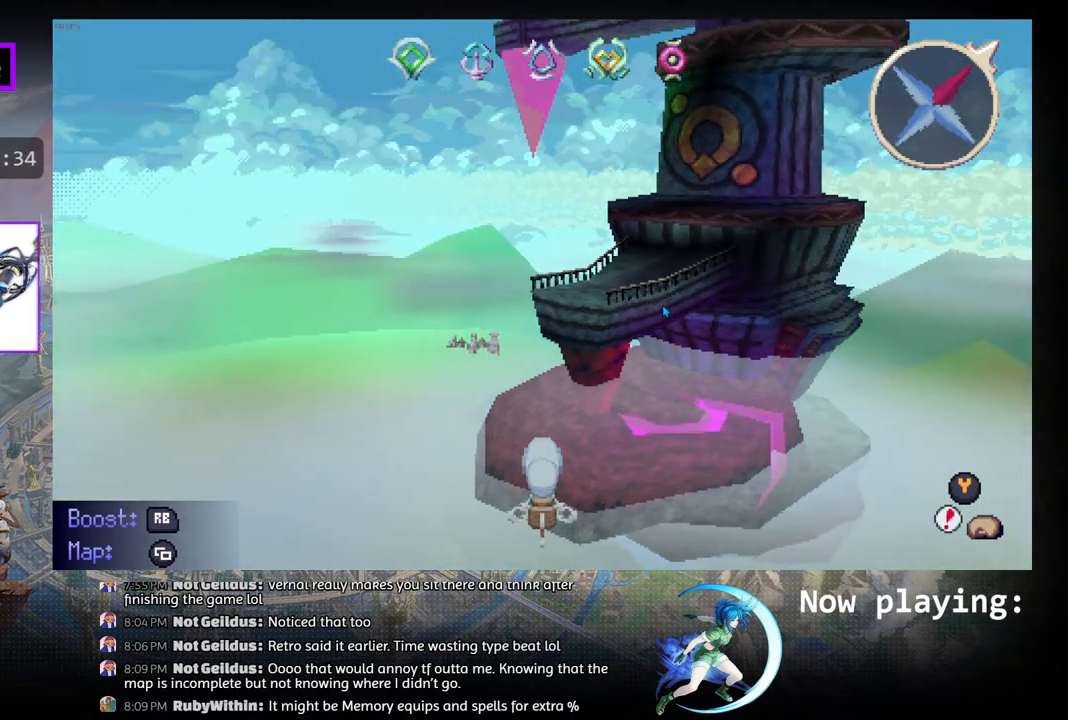
{"buttons": [], "left_stick": "center", "right_stick": "center", "events": []}
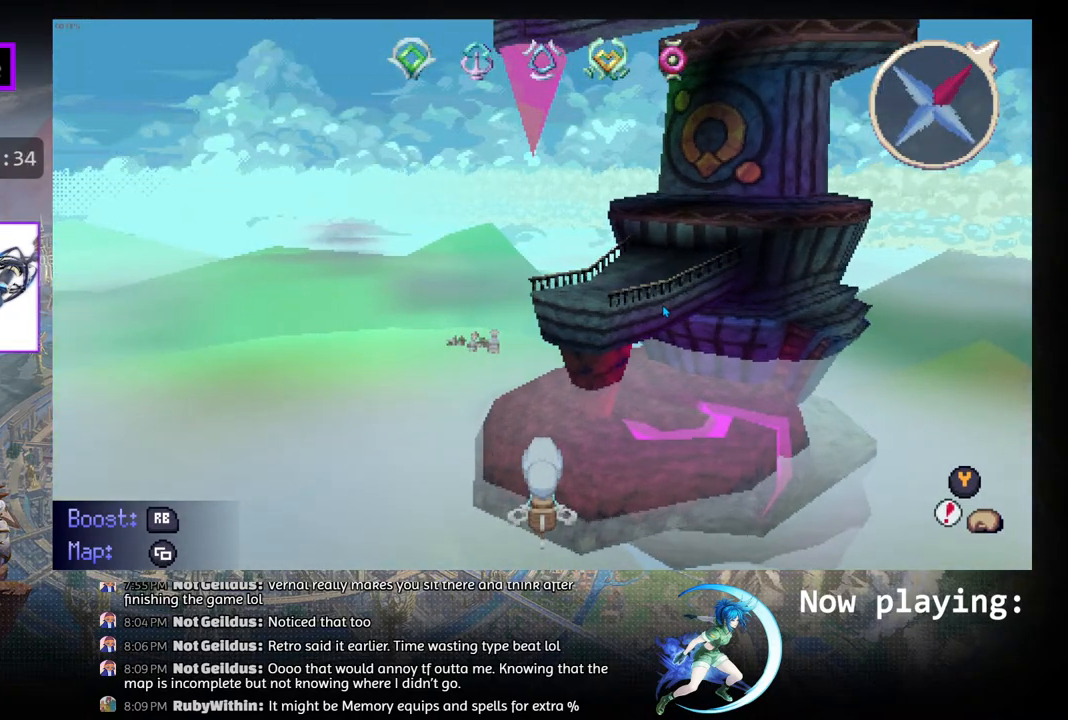
{"buttons": [], "left_stick": "center", "right_stick": "center", "events": []}
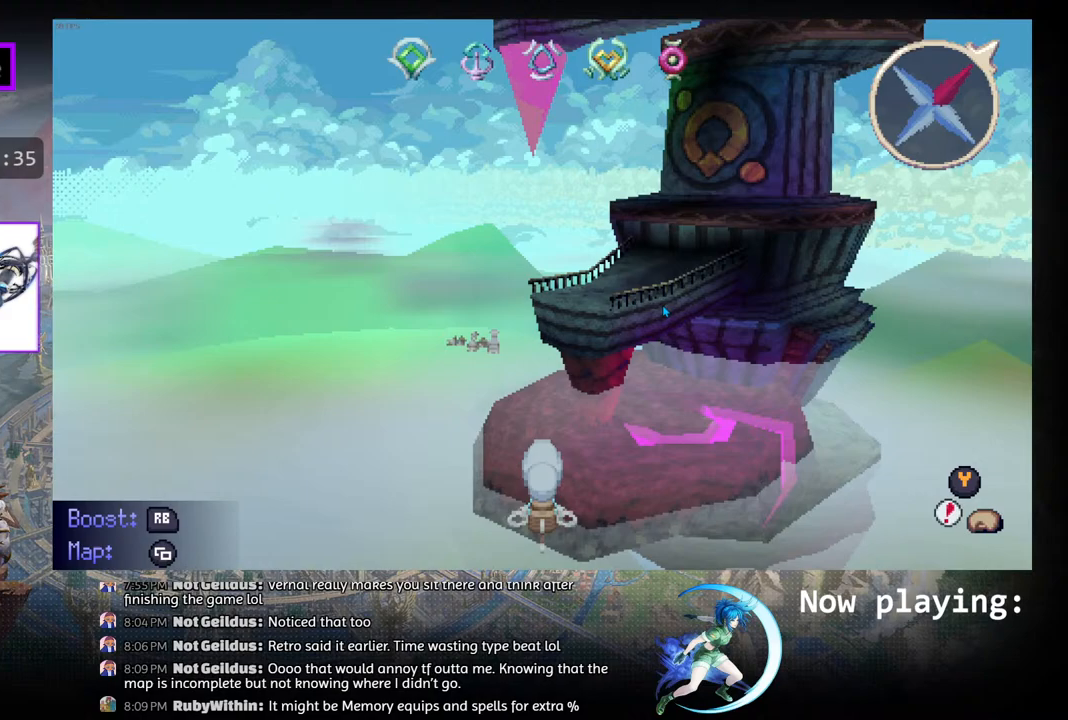
{"buttons": [], "left_stick": "center", "right_stick": "center", "events": []}
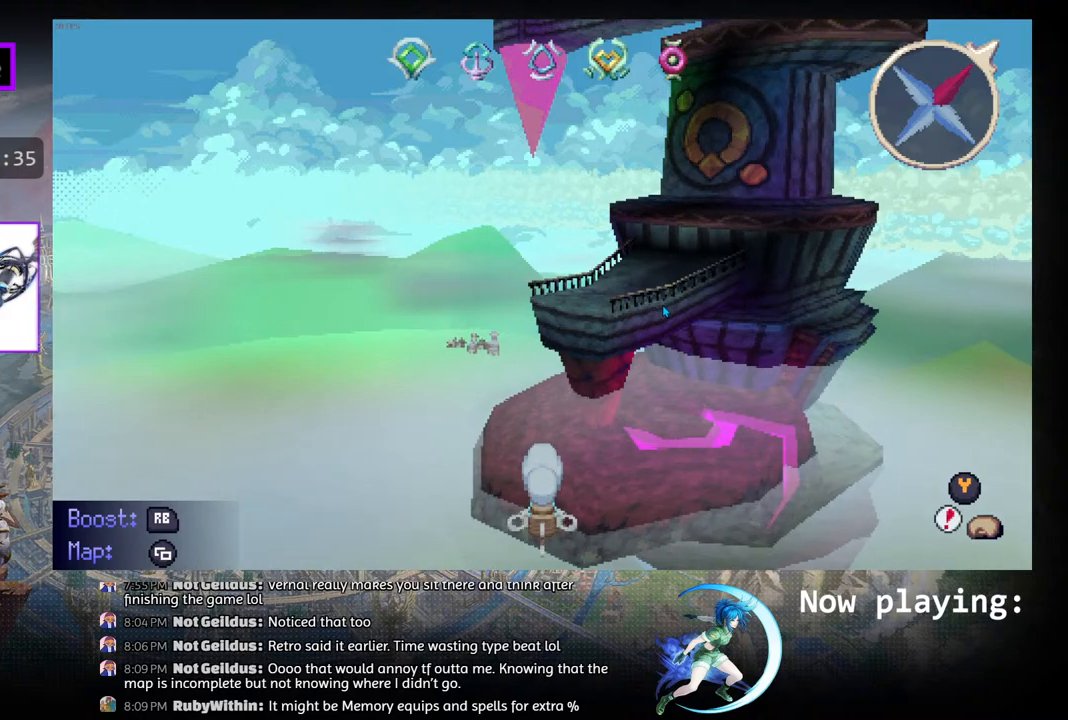
{"buttons": [], "left_stick": "center", "right_stick": "center", "events": []}
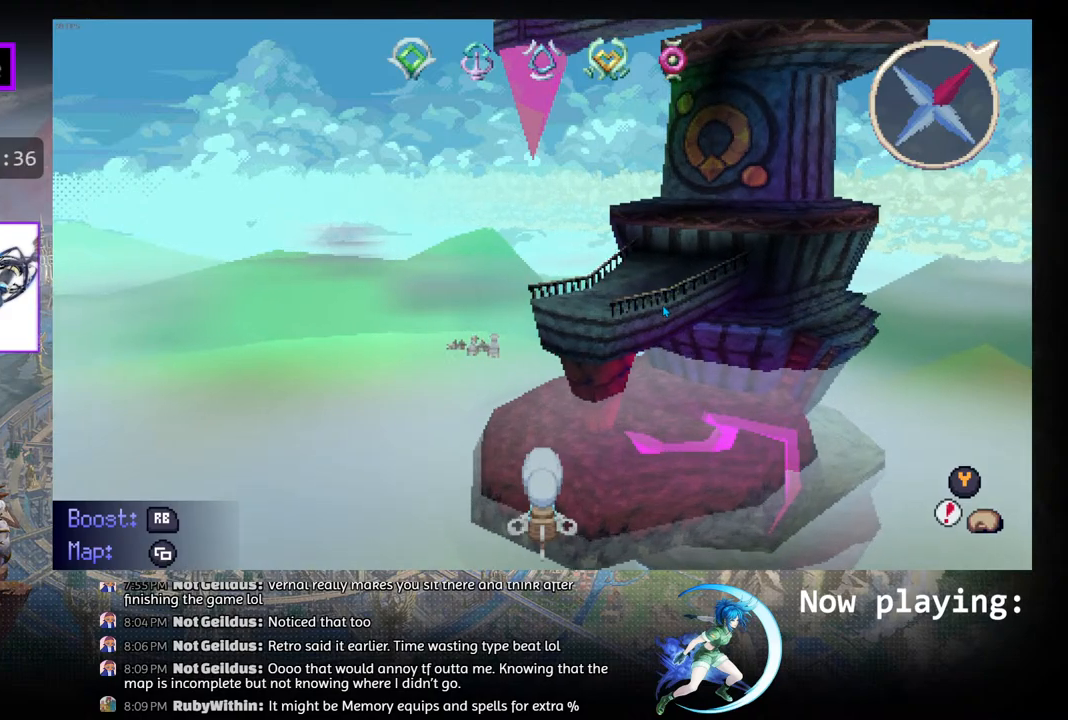
{"buttons": ["DPAD_UP"], "left_stick": "center", "right_stick": "center", "events": [[350, "DPAD_UP", "down"]]}
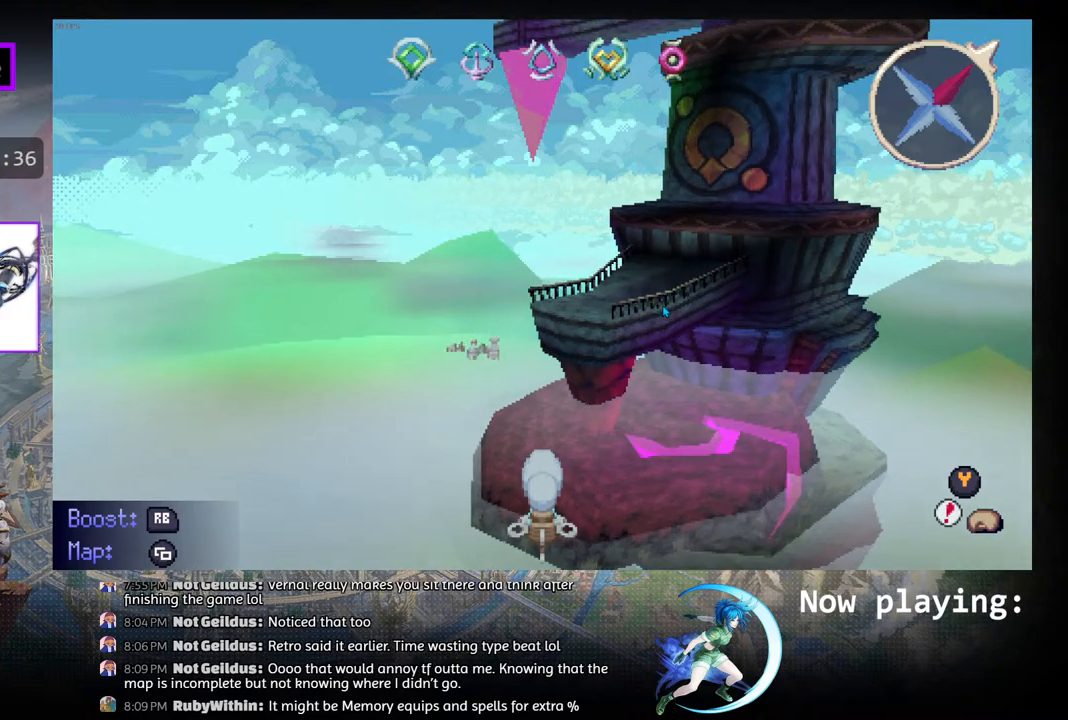
{"buttons": [], "left_stick": "center", "right_stick": "center", "events": [[17, "DPAD_UP", "up"], [150, "DPAD_UP", "down"], [467, "DPAD_UP", "up"]]}
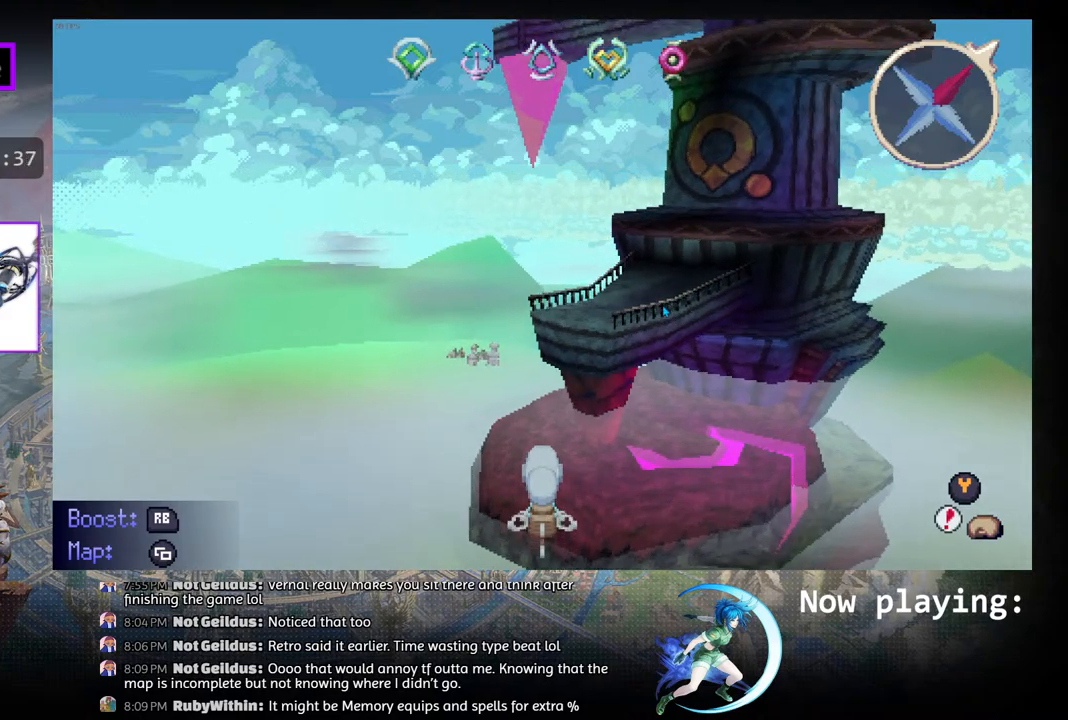
{"buttons": [], "left_stick": "center", "right_stick": "center", "events": [[217, "DPAD_UP", "down"], [433, "DPAD_UP", "up"]]}
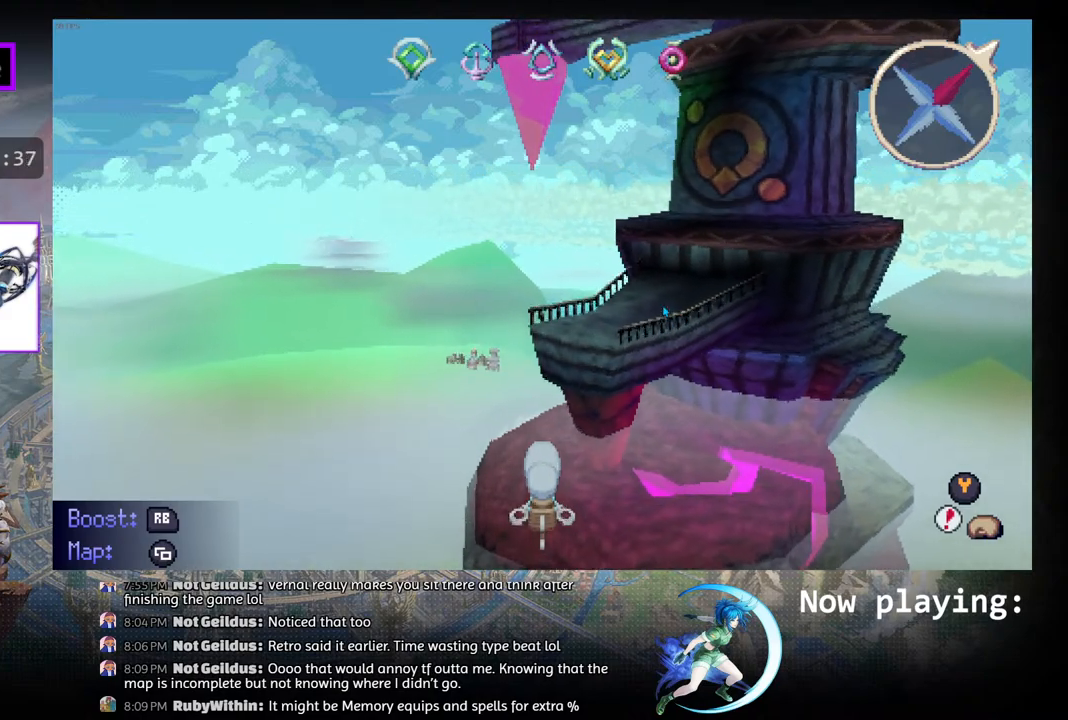
{"buttons": [], "left_stick": "center", "right_stick": "center", "events": []}
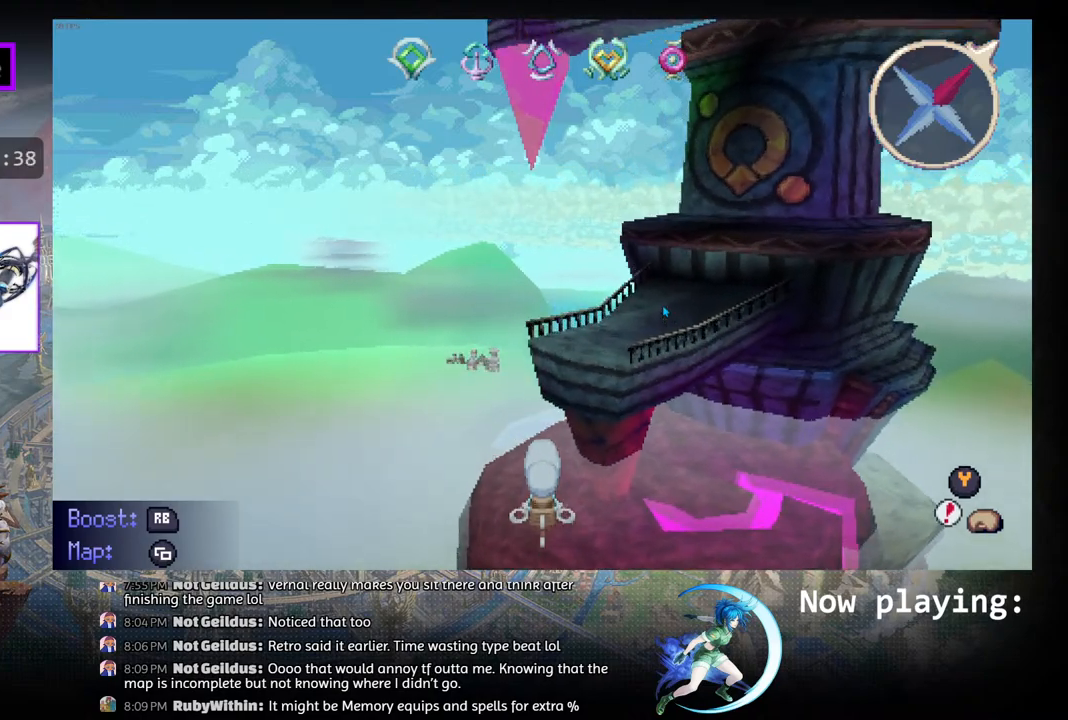
{"buttons": ["DPAD_UP"], "left_stick": "center", "right_stick": "center", "events": [[433, "DPAD_UP", "down"]]}
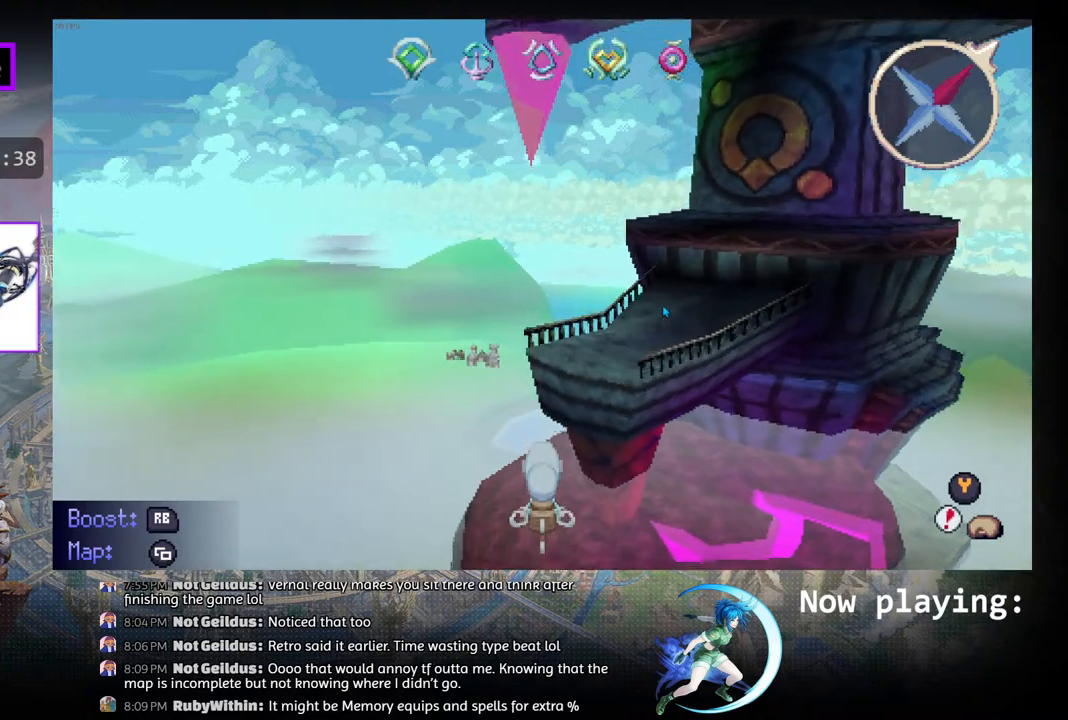
{"buttons": [], "left_stick": "center", "right_stick": "center", "events": [[167, "DPAD_UP", "up"]]}
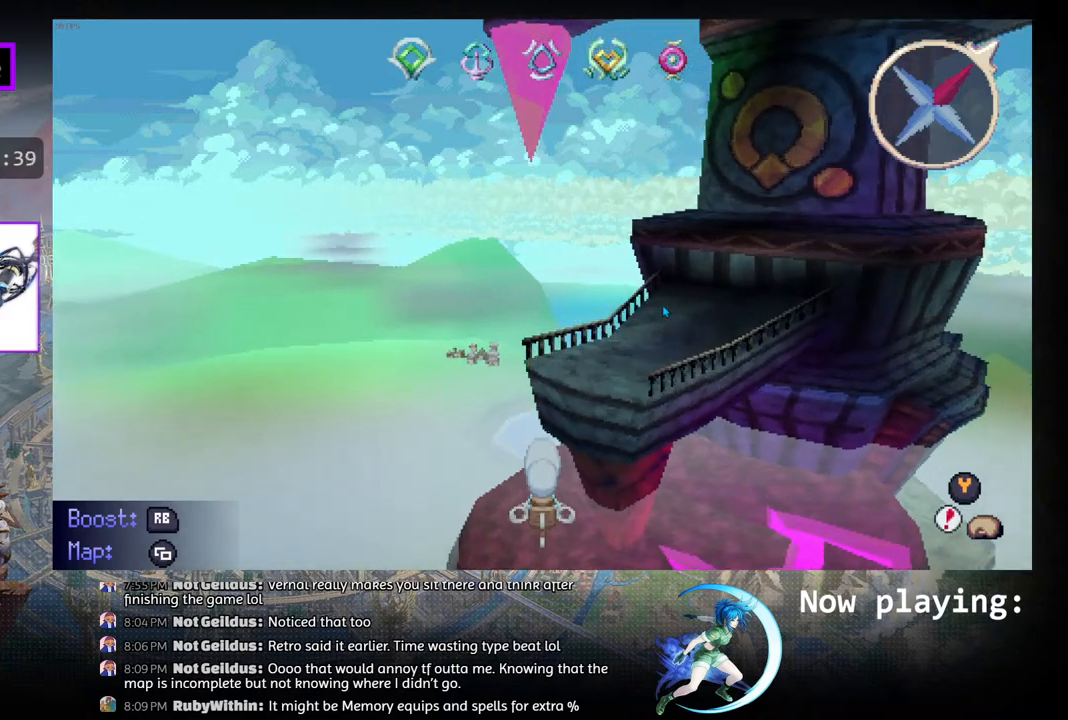
{"buttons": ["DPAD_DOWN"], "left_stick": "center", "right_stick": "center", "events": [[217, "DPAD_DOWN", "down"]]}
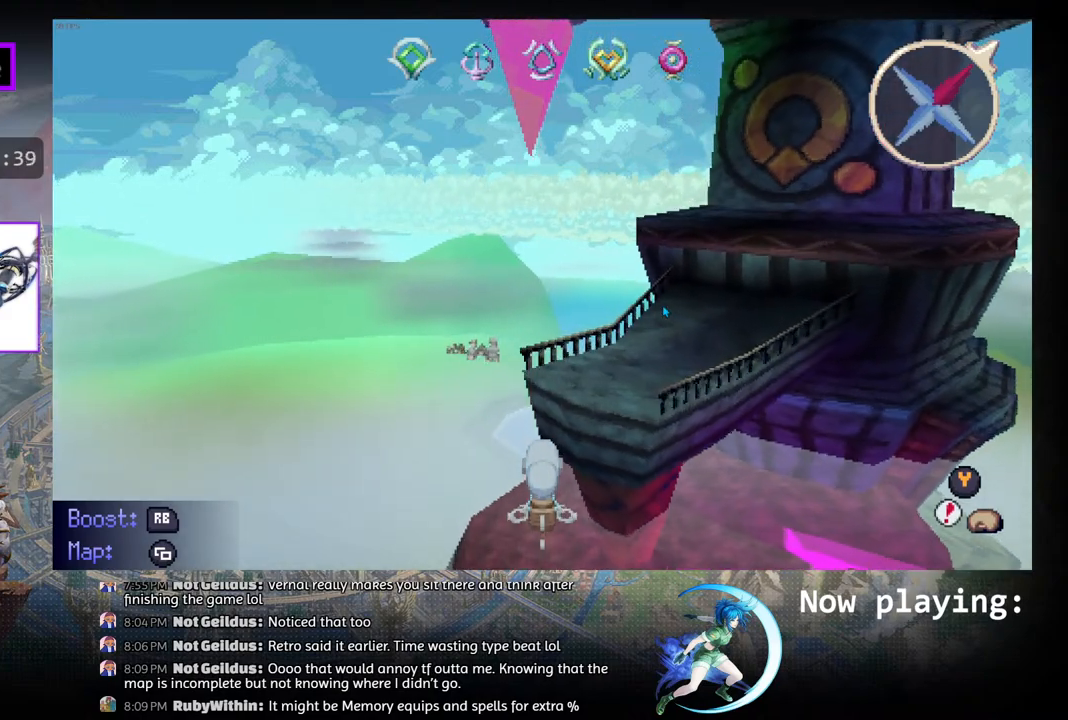
{"buttons": ["DPAD_DOWN"], "left_stick": "center", "right_stick": "center", "events": []}
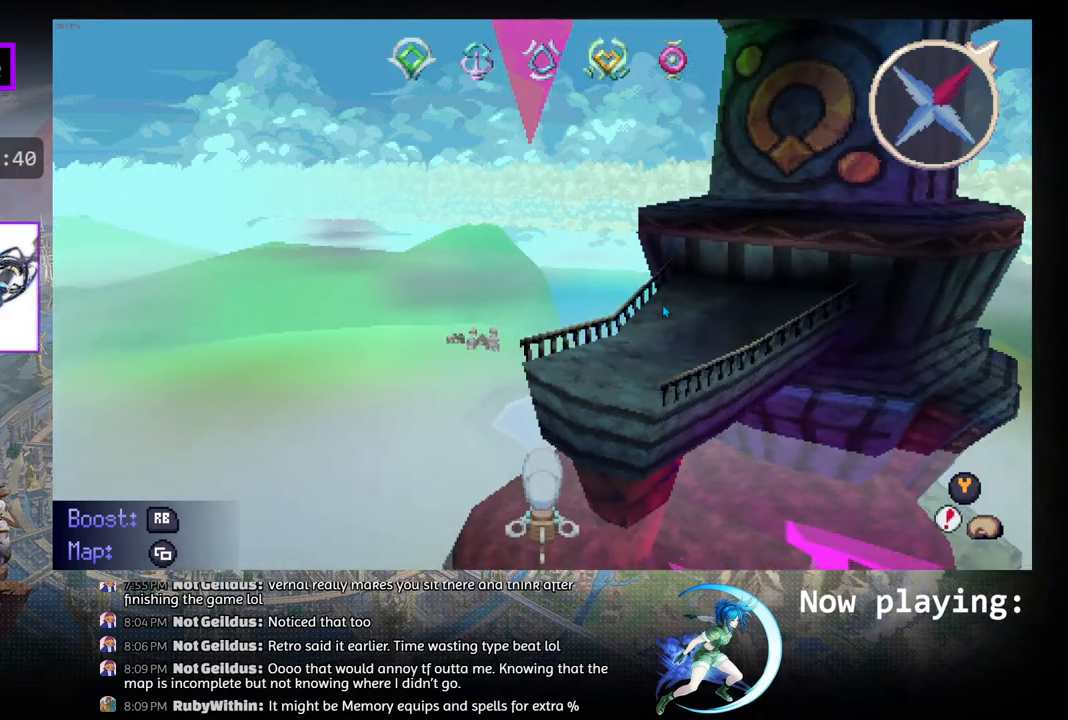
{"buttons": [], "left_stick": "center", "right_stick": "center", "events": [[100, "DPAD_DOWN", "up"]]}